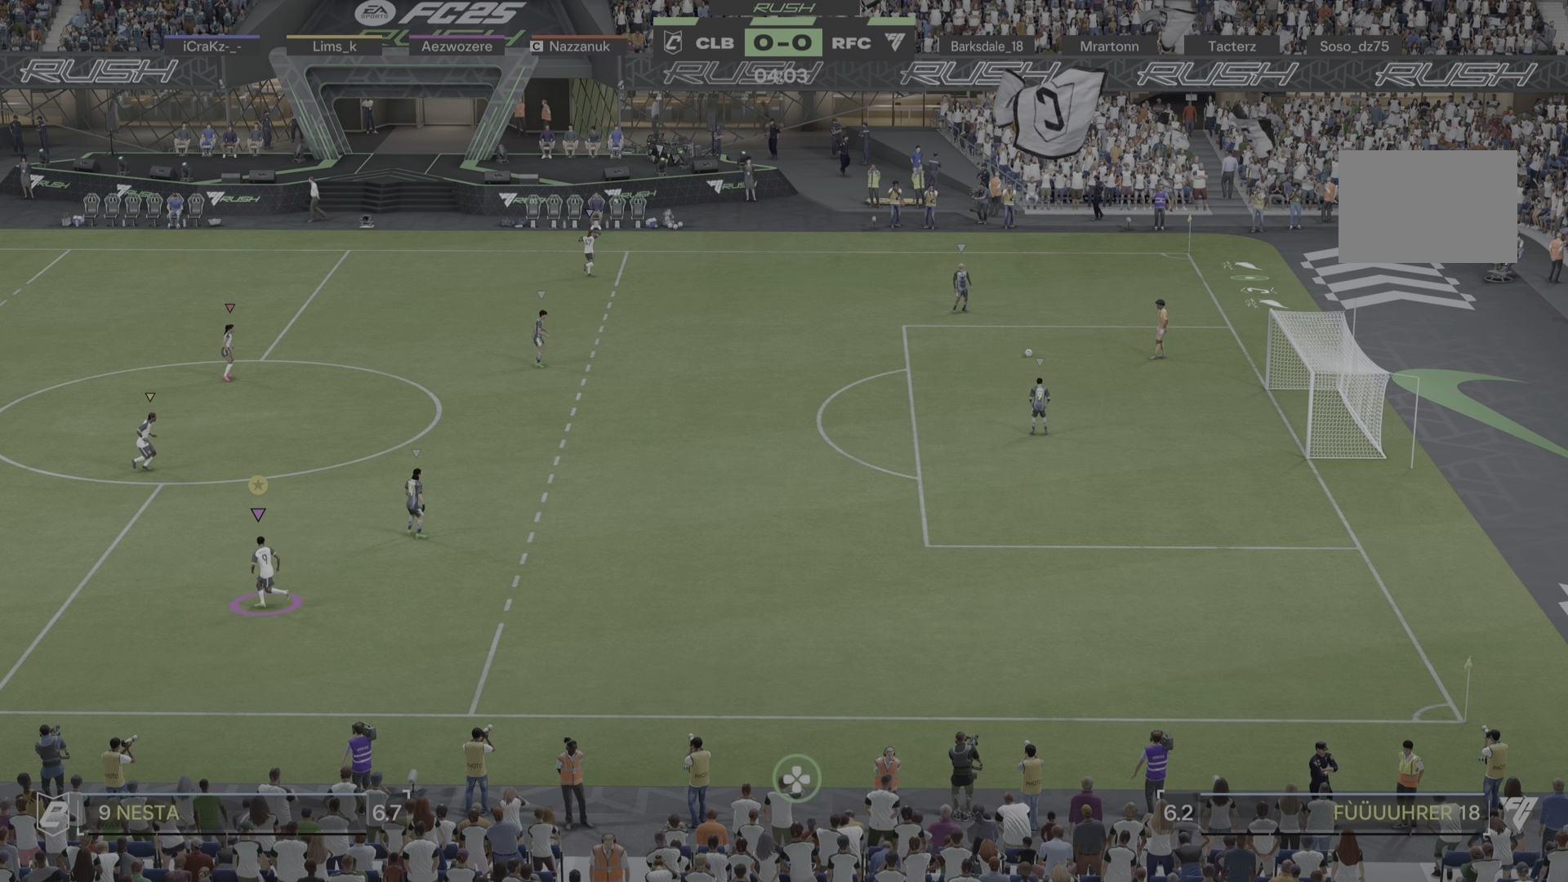
Gameplay with a controller (PlayStation layout); each line is a JSON object with the inputs held at the frame after it. "events" lists button and stick changes between this image and that frame as [ms after this image, input, new state], when the widget could be followed in between. Not read: L3 R1 R3.
{"buttons": [], "left_stick": "up-right", "right_stick": "center", "events": [[50, "left_stick", "up"], [150, "left_stick", "up-right"]]}
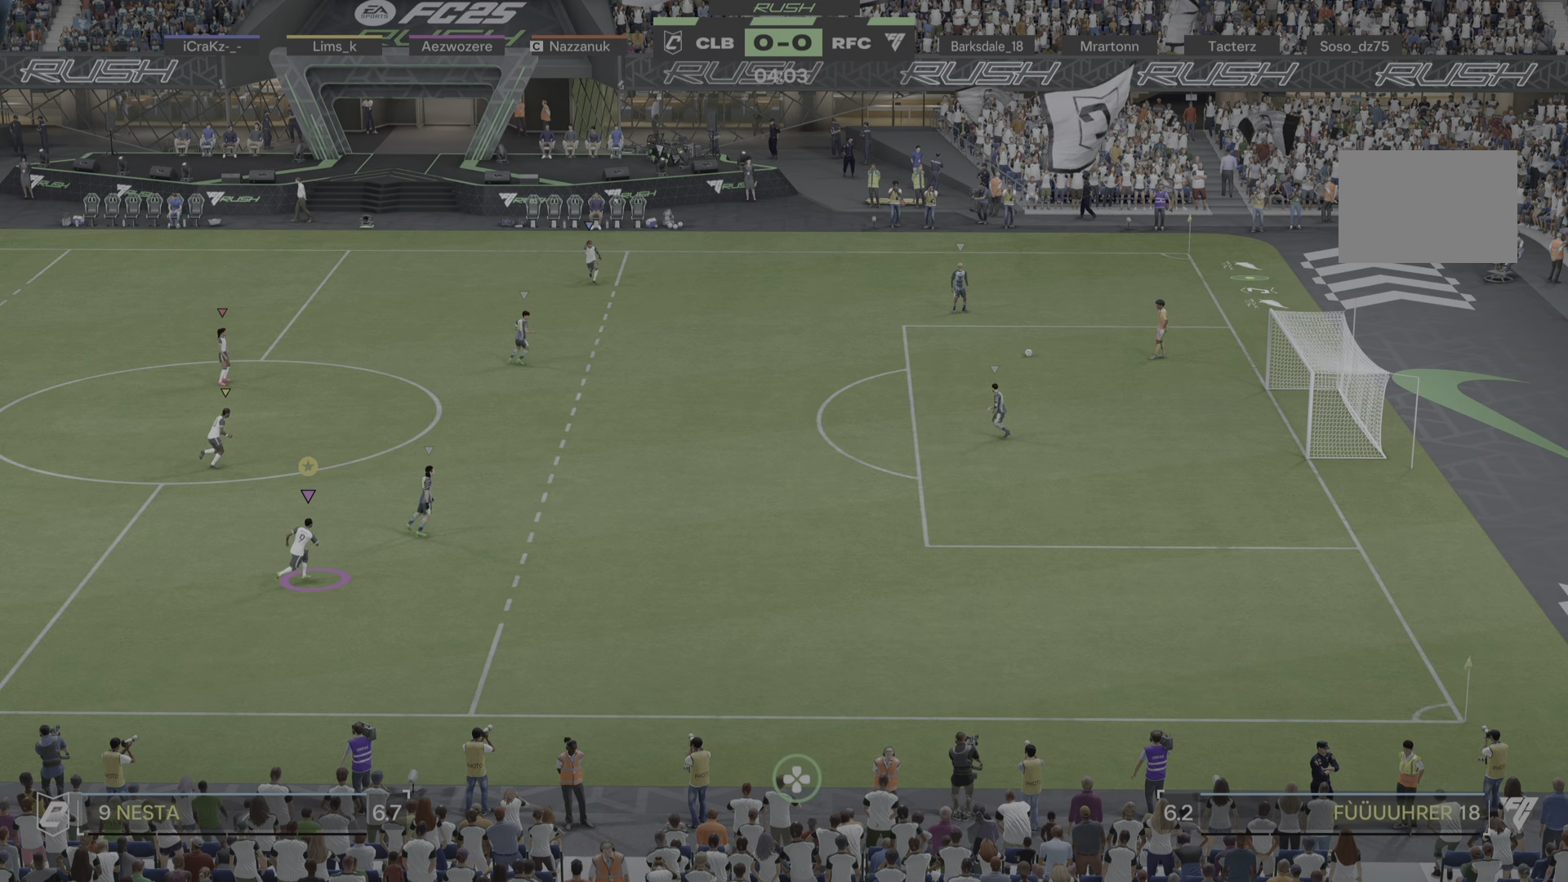
{"buttons": [], "left_stick": "up-right", "right_stick": "center", "events": []}
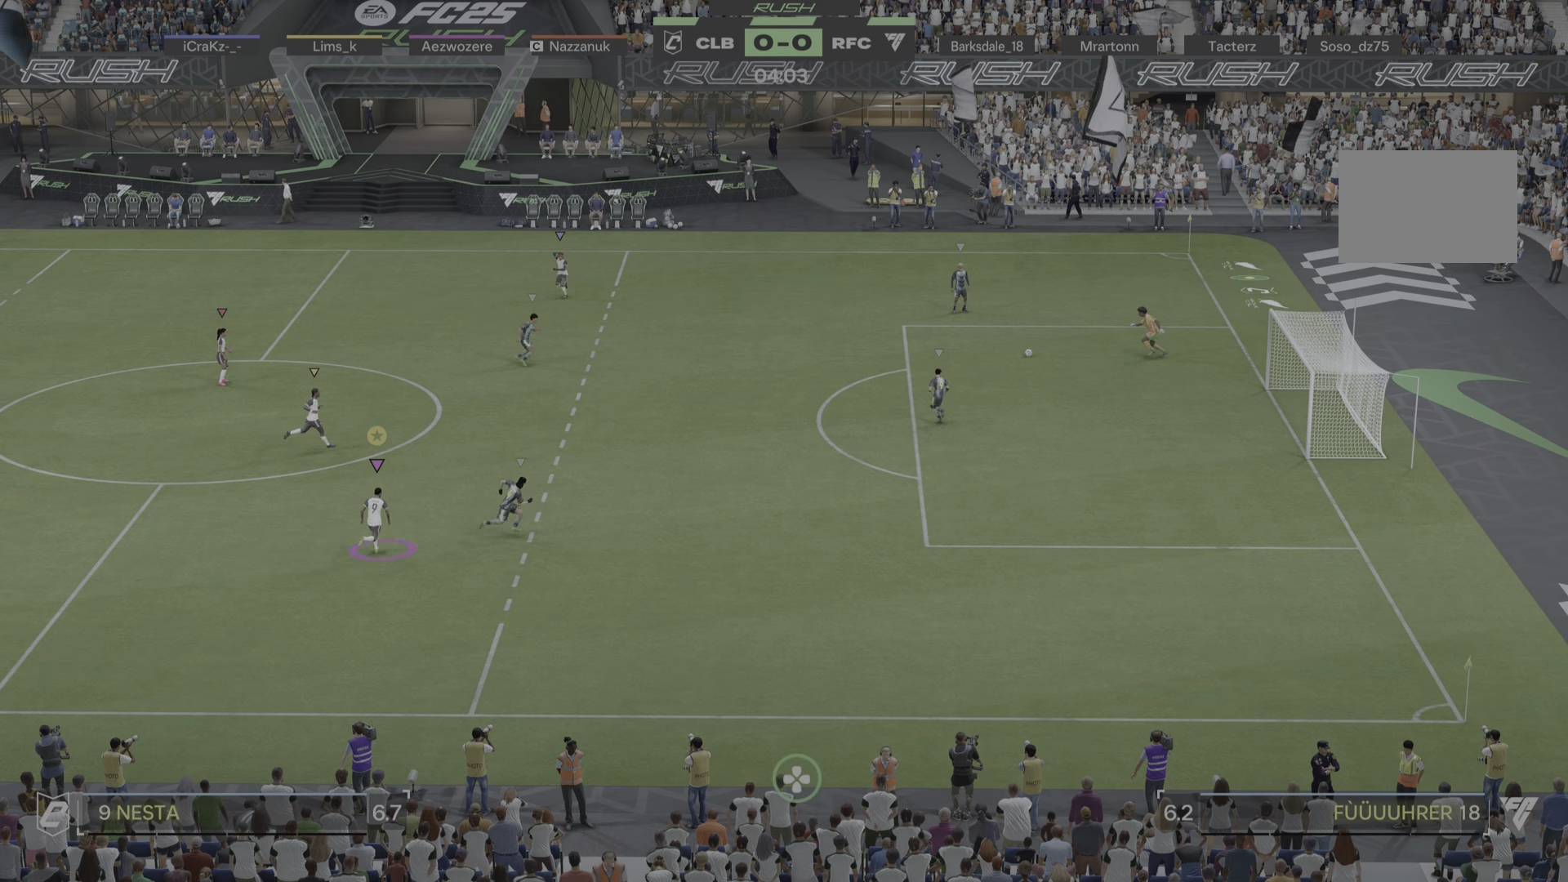
{"buttons": [], "left_stick": "up-right", "right_stick": "center", "events": [[350, "left_stick", "center"], [500, "left_stick", "up-right"]]}
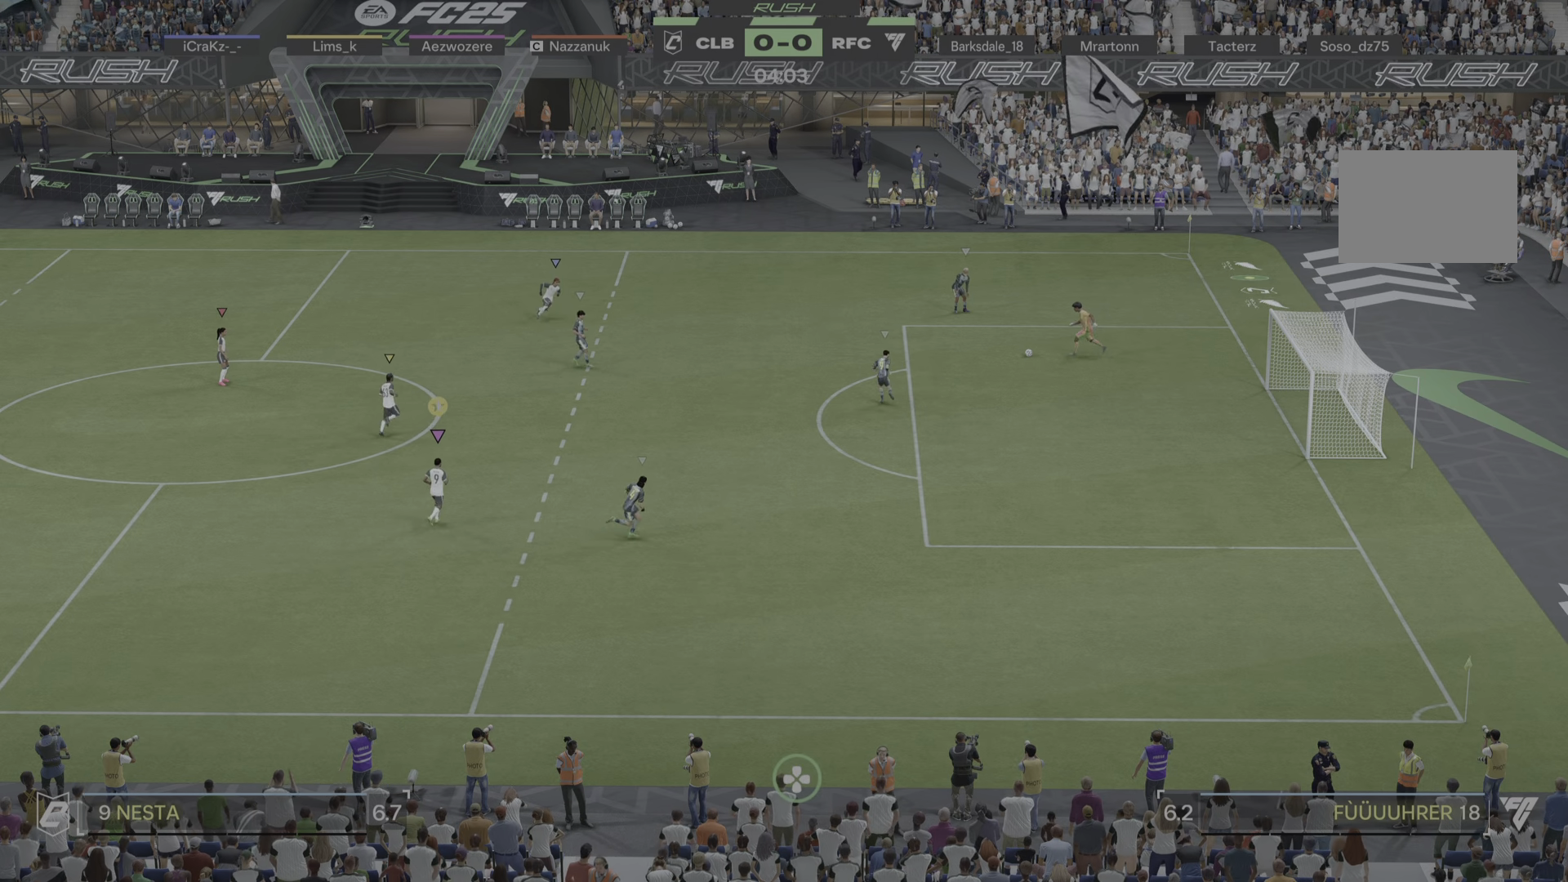
{"buttons": [], "left_stick": "center", "right_stick": "center", "events": [[67, "left_stick", "down"], [485, "left_stick", "center"]]}
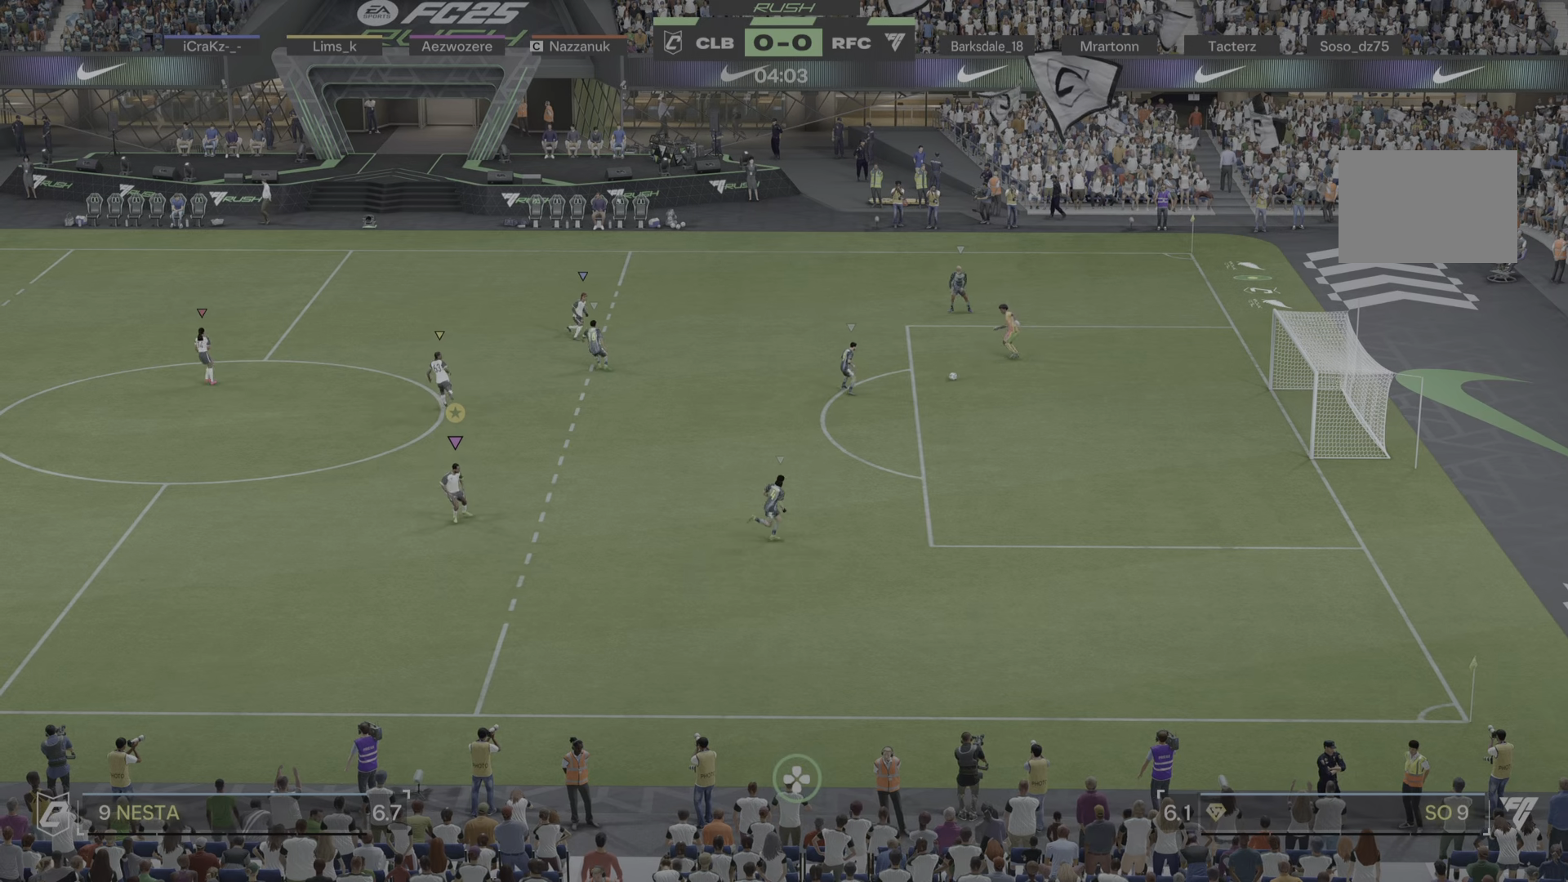
{"buttons": [], "left_stick": "down-right", "right_stick": "center", "events": [[67, "left_stick", "left"], [134, "left_stick", "down-left"], [301, "left_stick", "down"], [434, "left_stick", "down-right"]]}
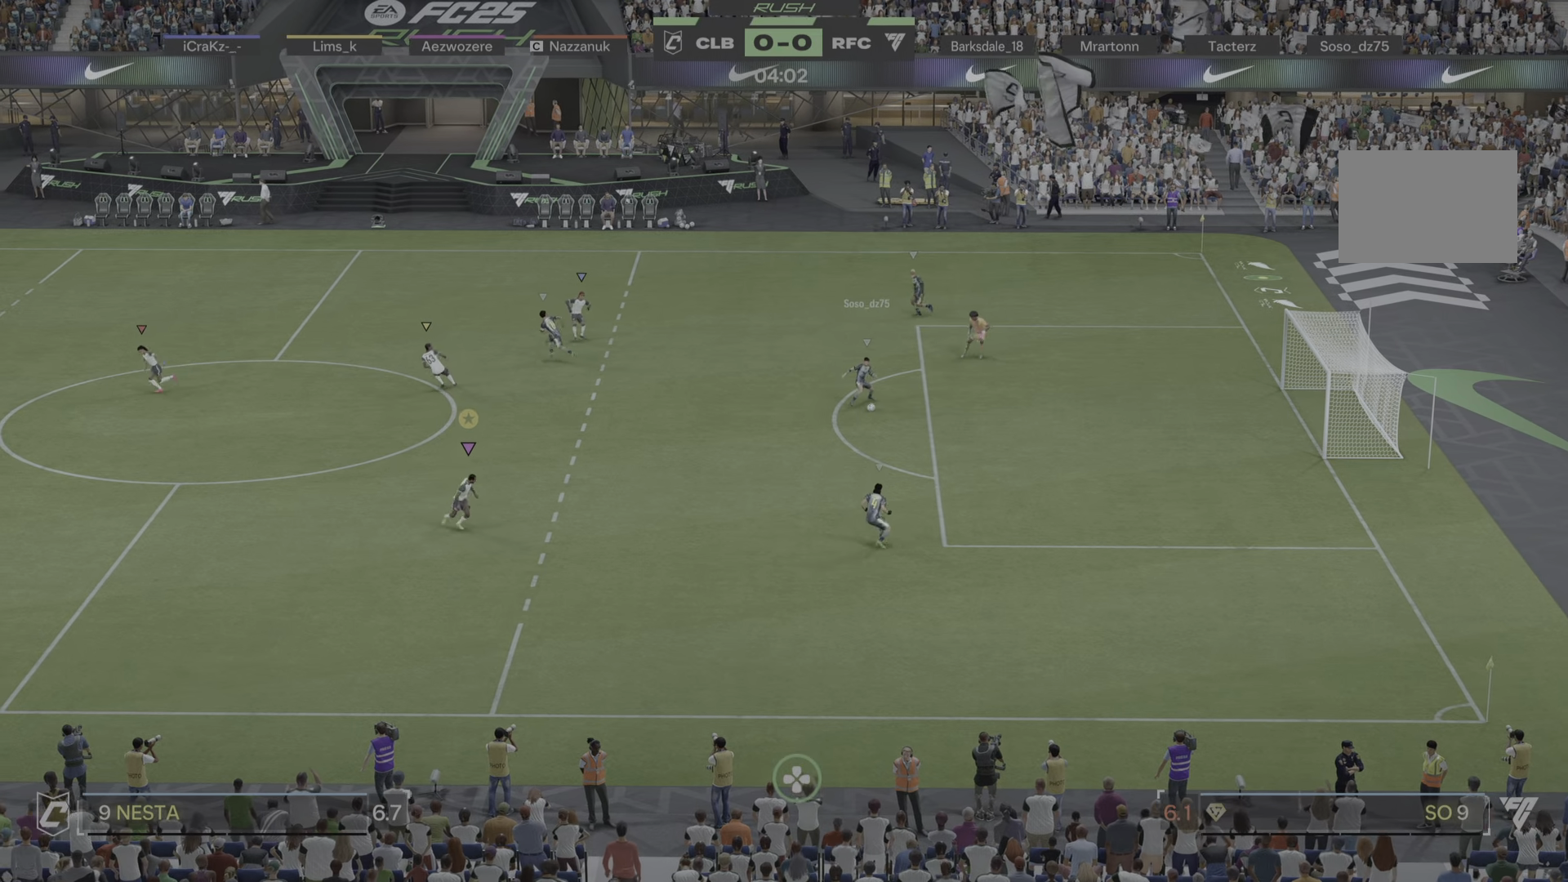
{"buttons": ["L2"], "left_stick": "right", "right_stick": "center", "events": [[233, "L2", "down"], [300, "left_stick", "right"]]}
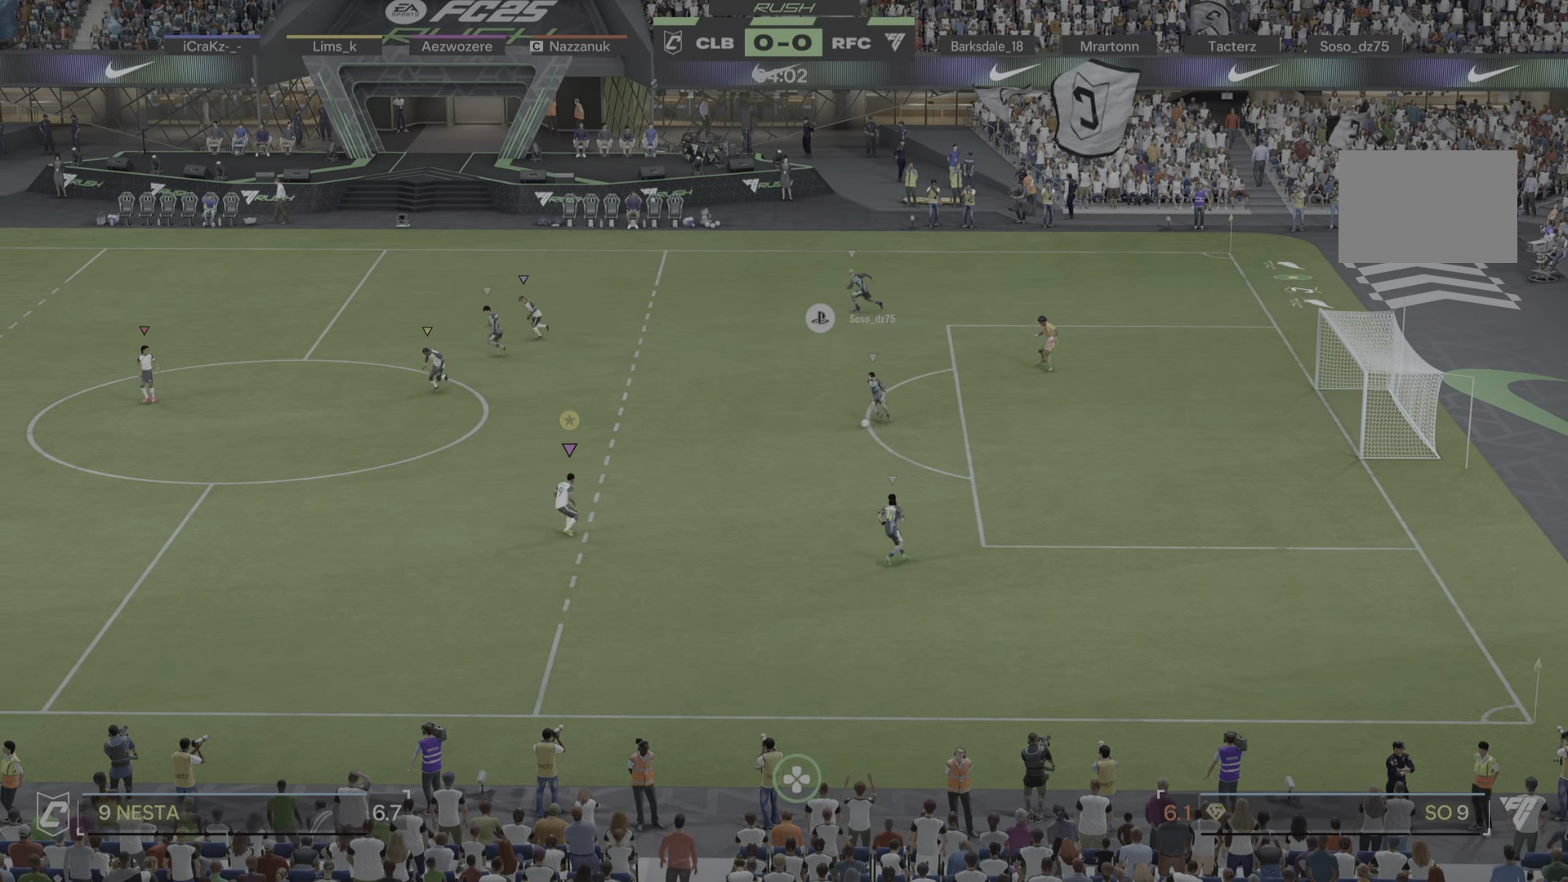
{"buttons": ["L2"], "left_stick": "down", "right_stick": "center", "events": [[34, "left_stick", "down-right"], [167, "left_stick", "down"]]}
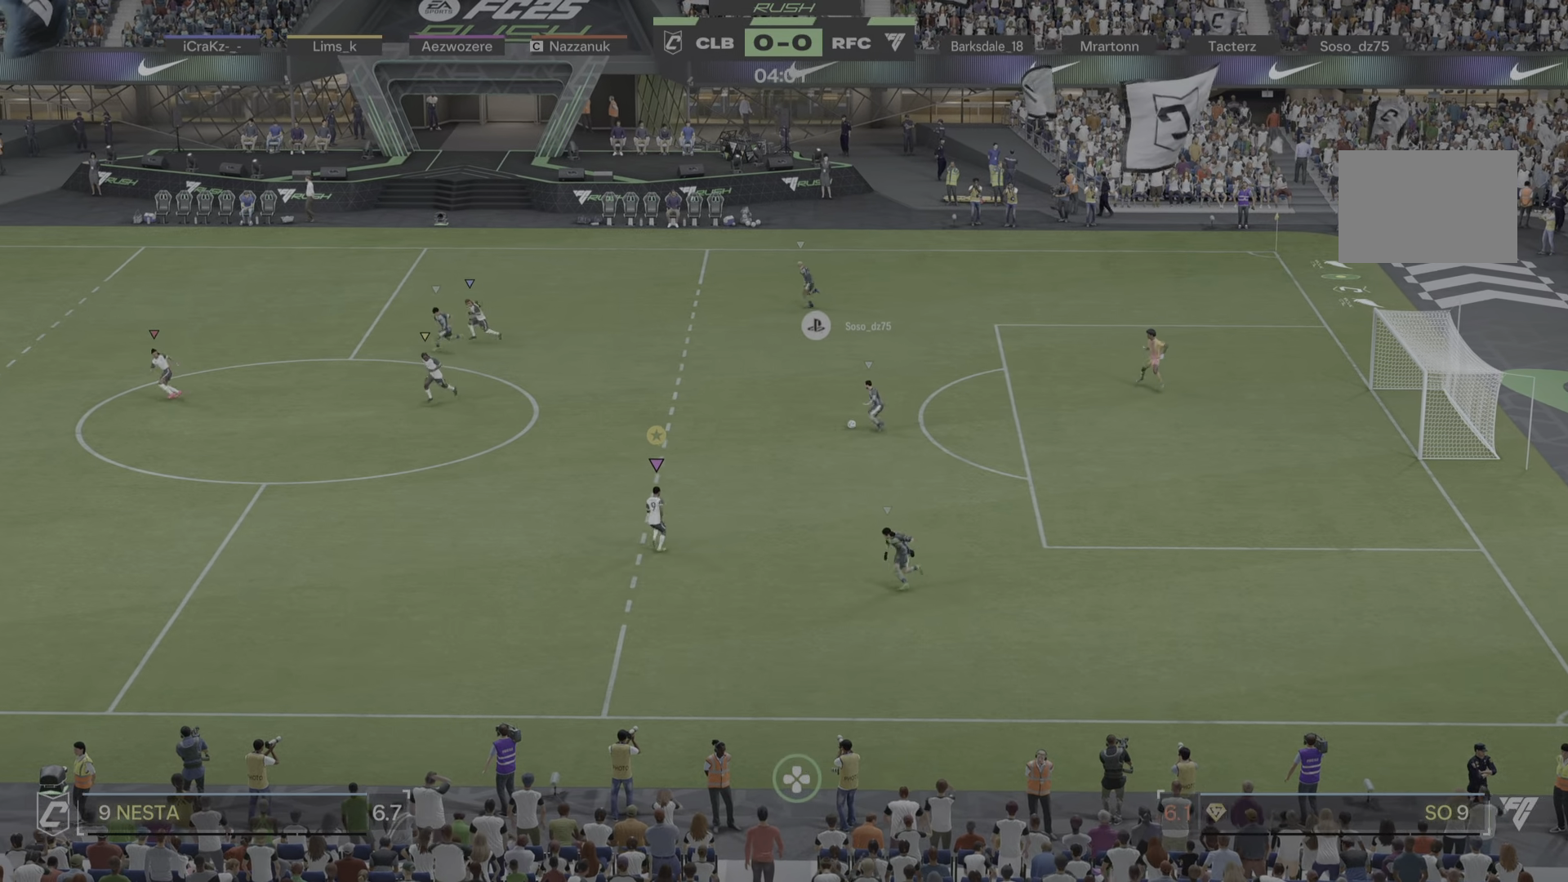
{"buttons": ["L2"], "left_stick": "down-left", "right_stick": "center", "events": [[133, "left_stick", "down-left"]]}
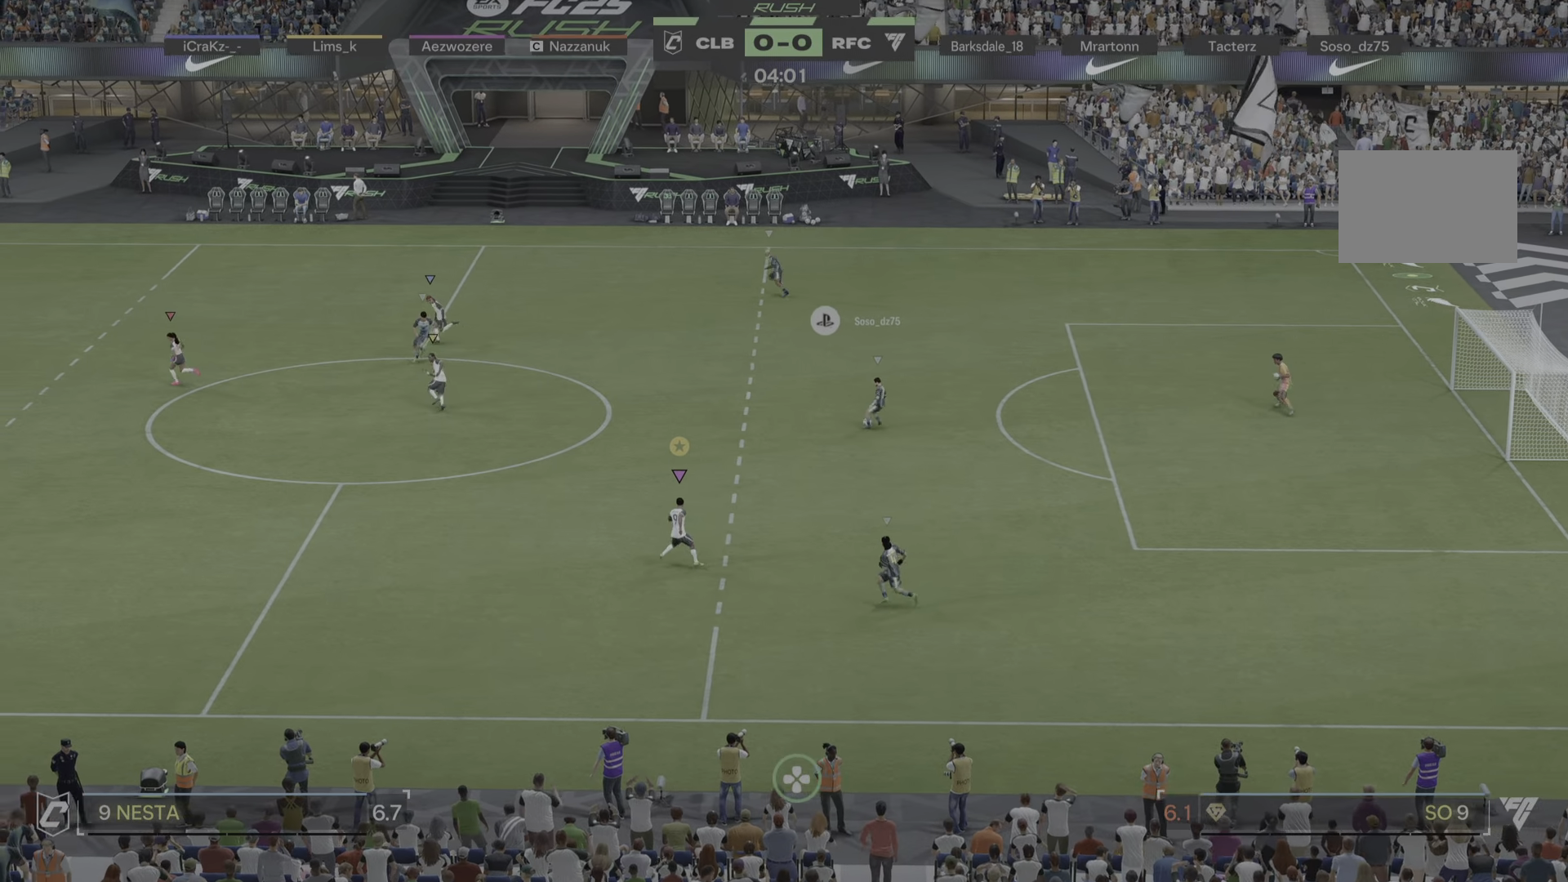
{"buttons": [], "left_stick": "left", "right_stick": "center", "events": [[184, "left_stick", "left"], [484, "L2", "up"]]}
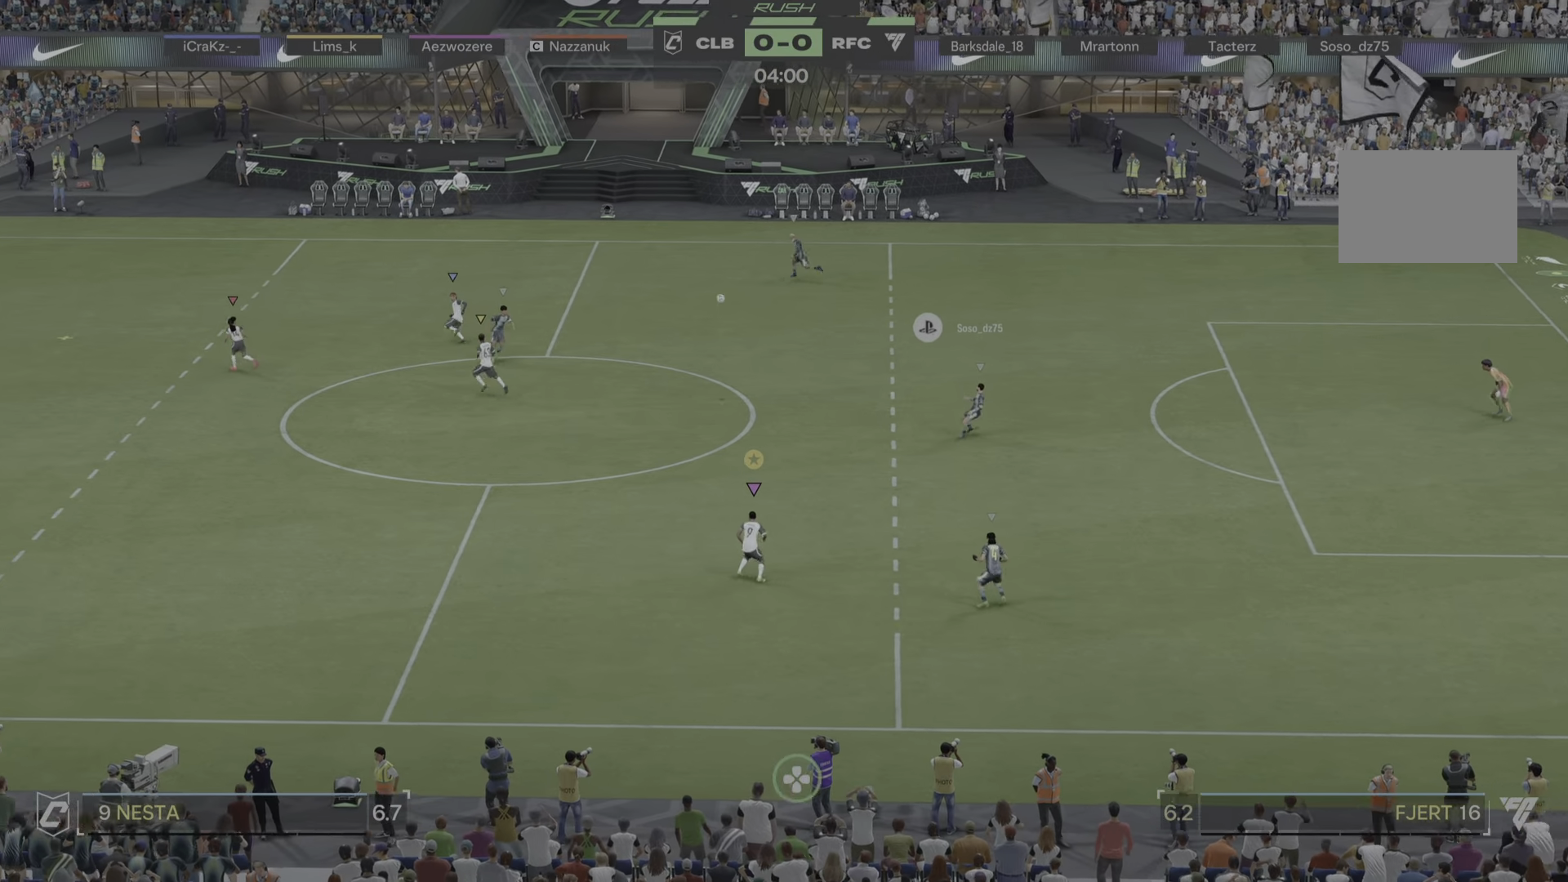
{"buttons": [], "left_stick": "left", "right_stick": "center", "events": []}
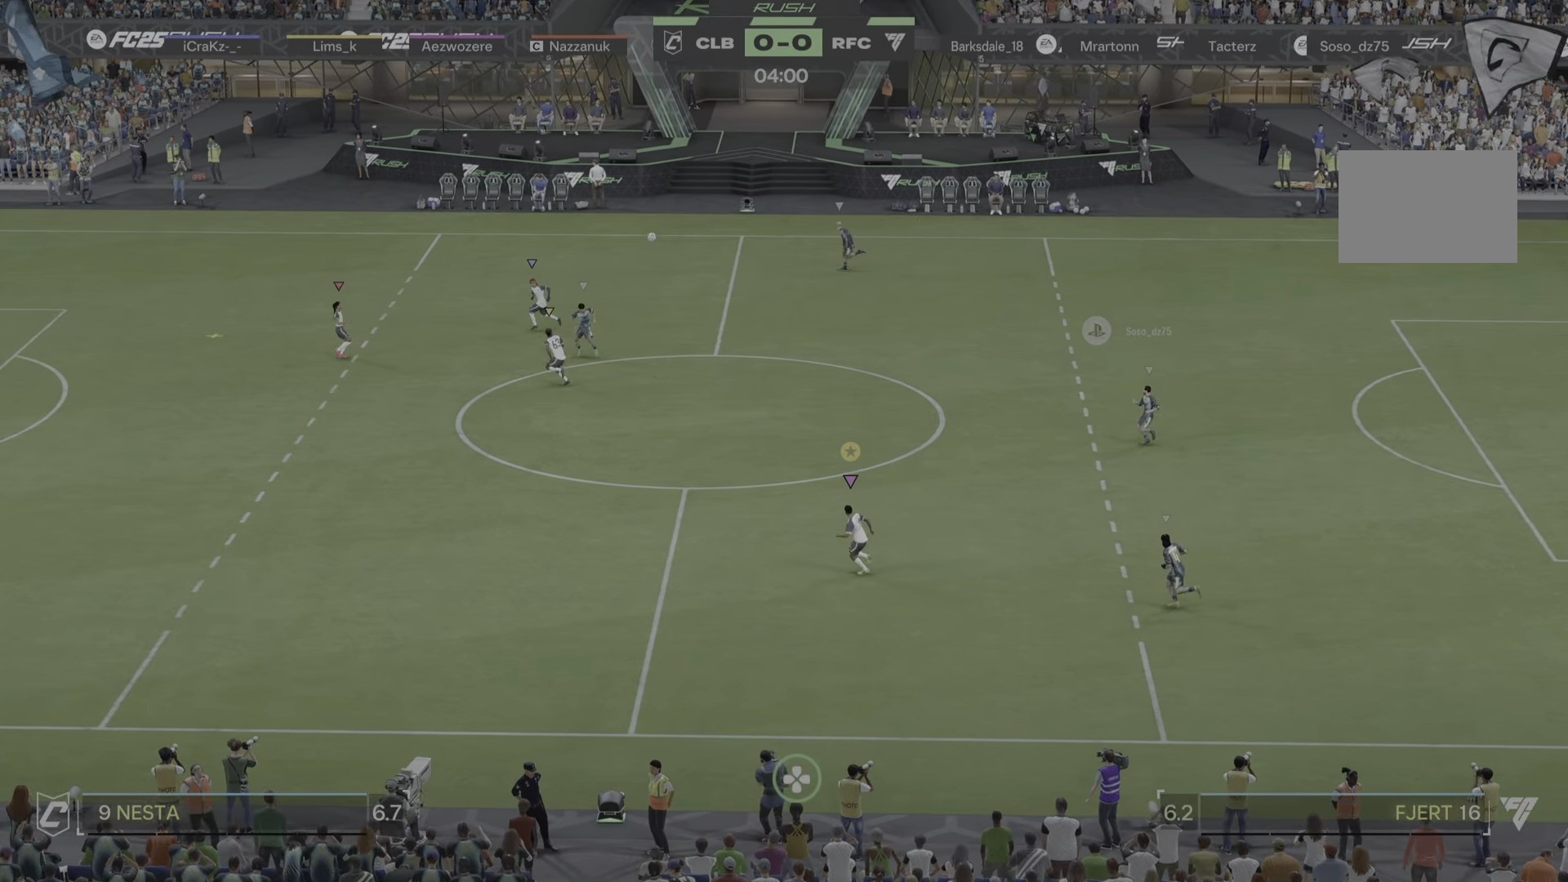
{"buttons": [], "left_stick": "left", "right_stick": "center", "events": []}
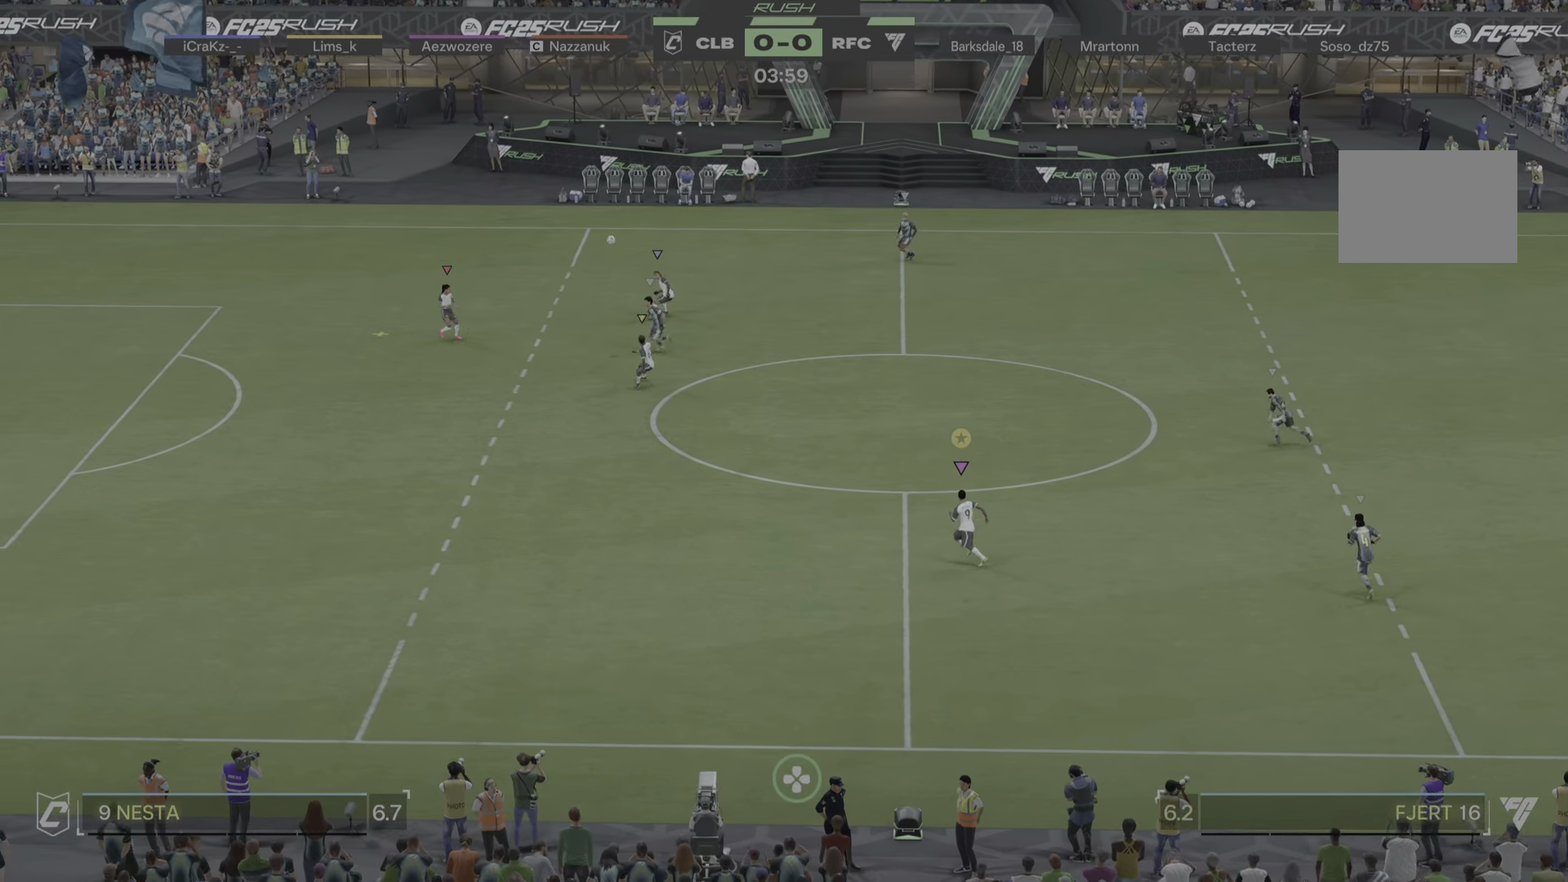
{"buttons": [], "left_stick": "center", "right_stick": "center", "events": [[267, "left_stick", "center"]]}
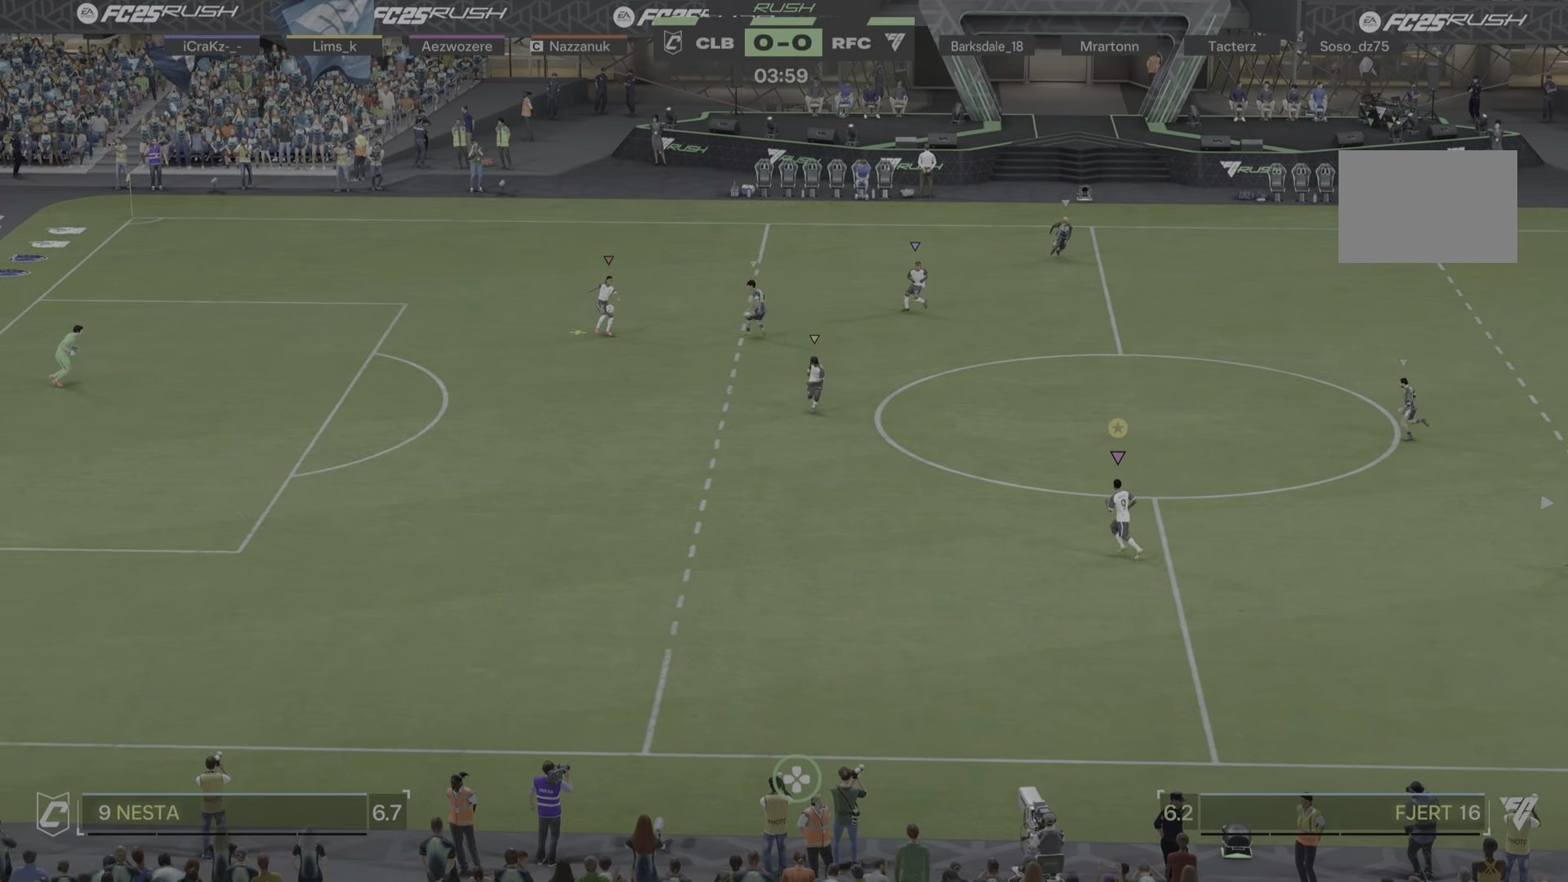
{"buttons": [], "left_stick": "down-left", "right_stick": "center", "events": [[483, "left_stick", "down-left"]]}
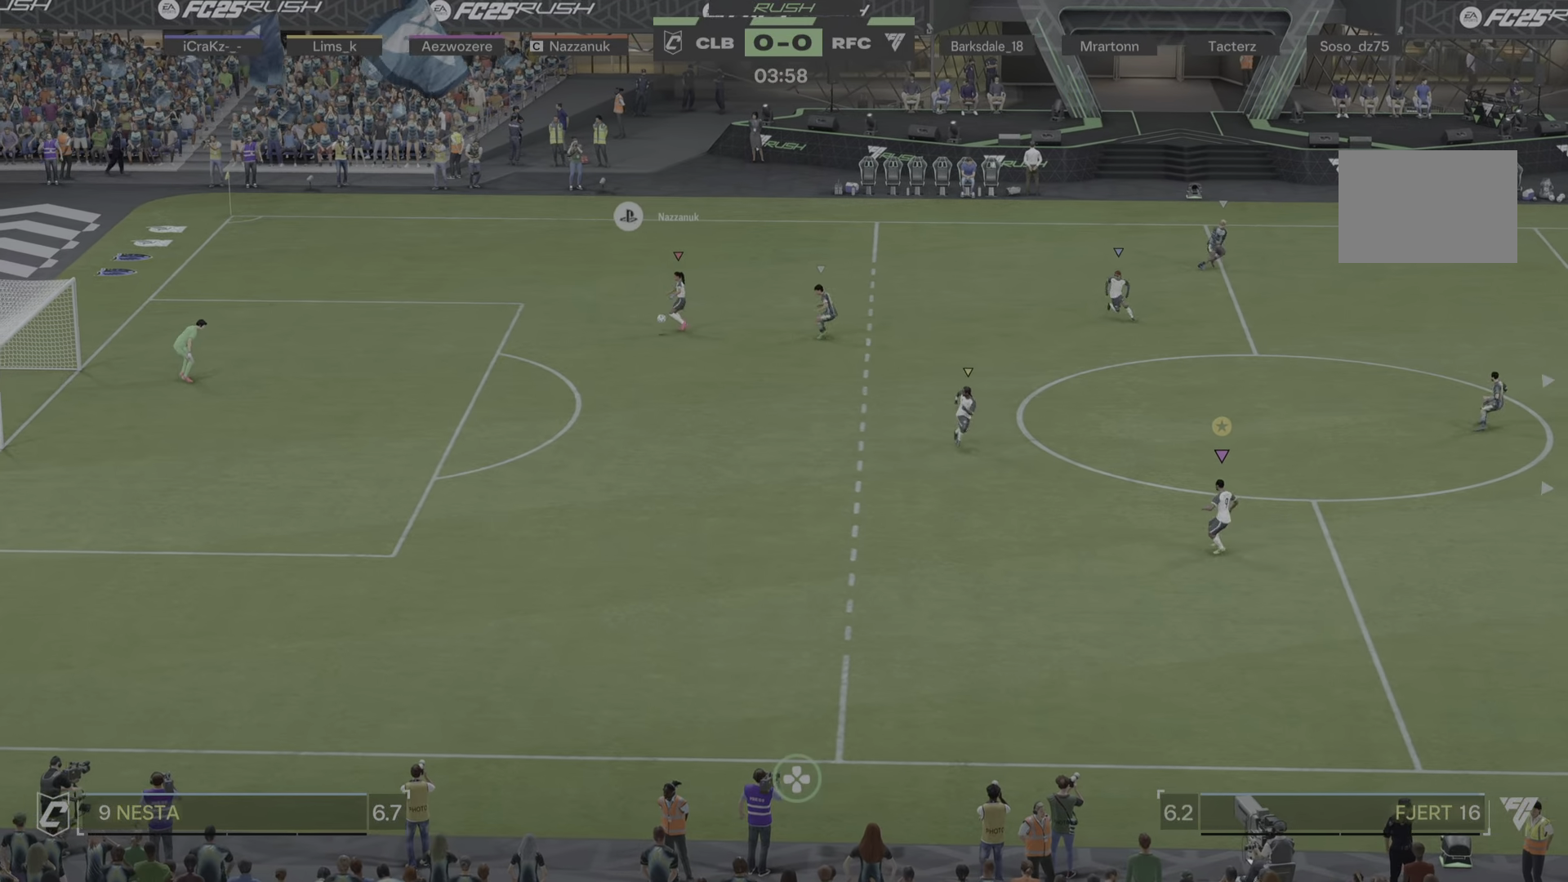
{"buttons": [], "left_stick": "down", "right_stick": "center", "events": [[217, "left_stick", "down"]]}
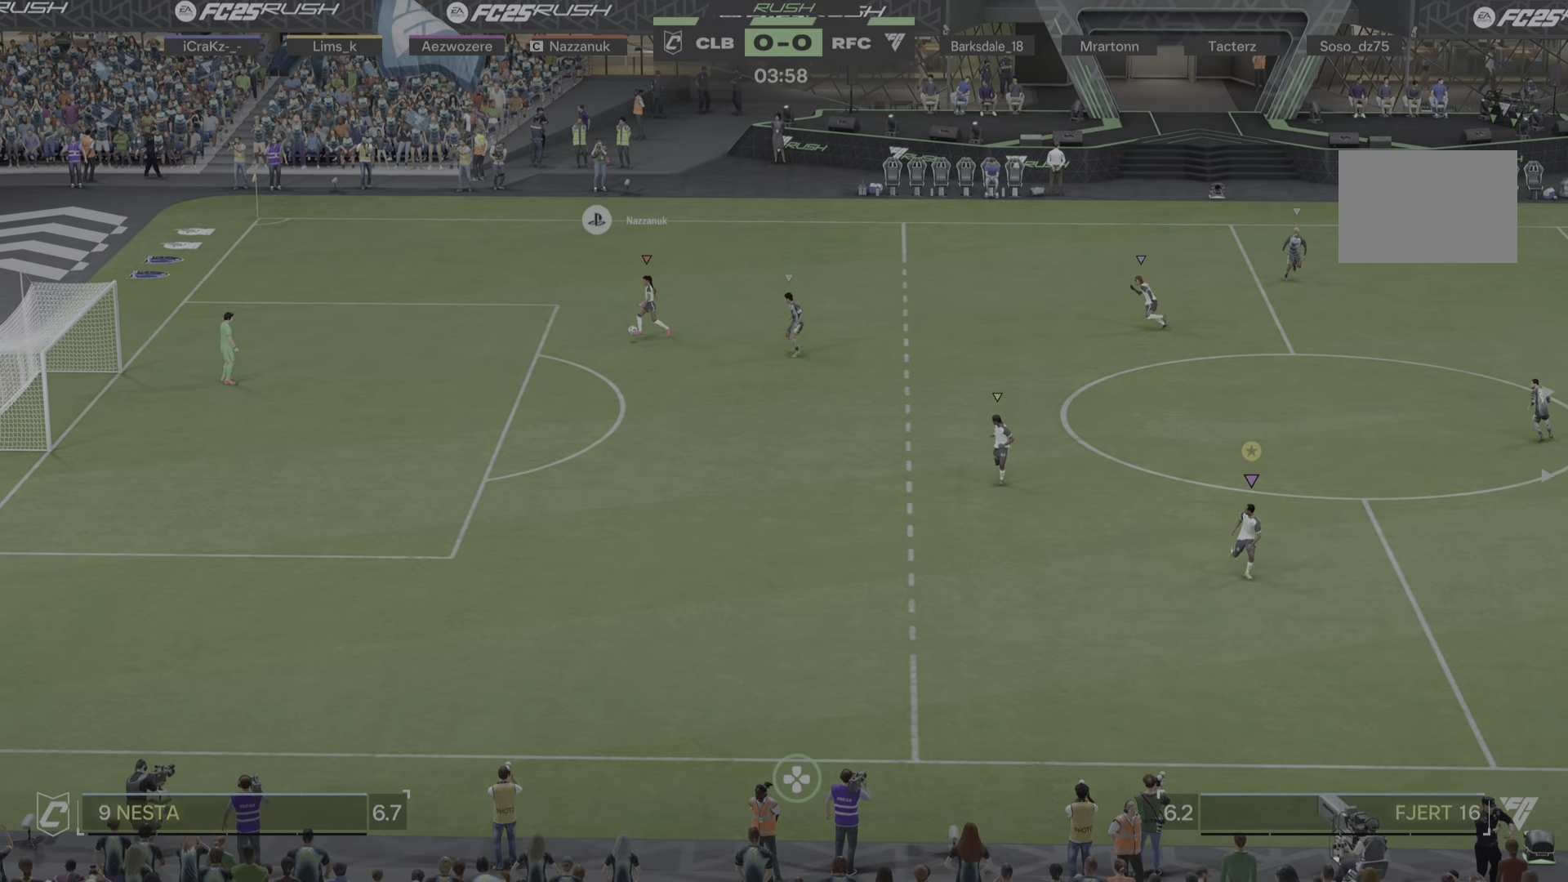
{"buttons": ["R2"], "left_stick": "center", "right_stick": "center", "events": [[150, "left_stick", "left"], [399, "R2", "down"], [450, "left_stick", "center"]]}
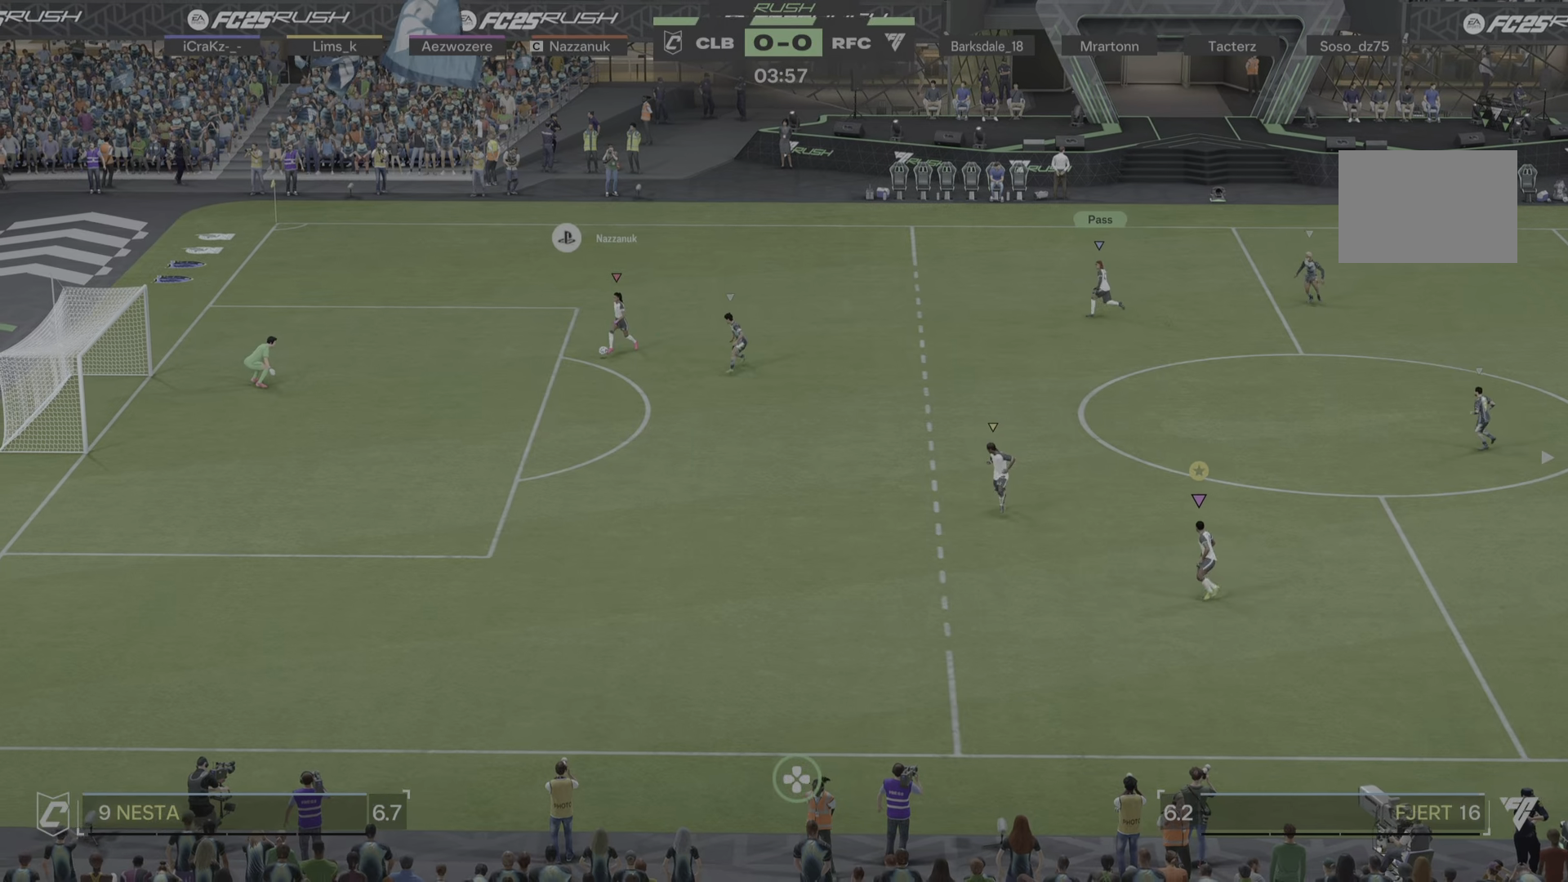
{"buttons": [], "left_stick": "center", "right_stick": "center", "events": [[166, "R2", "up"]]}
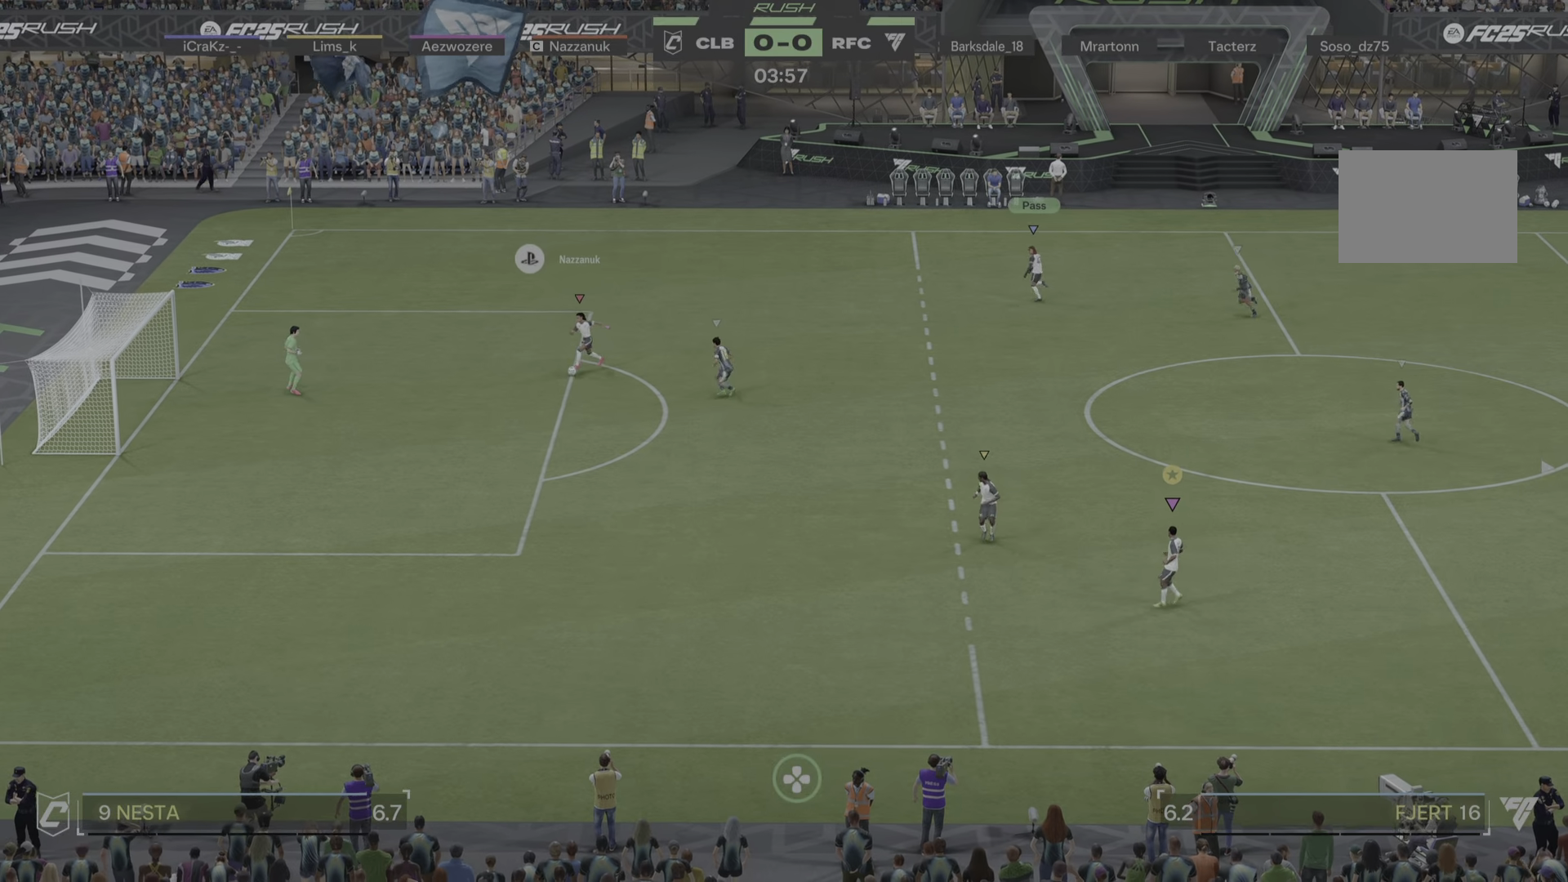
{"buttons": [], "left_stick": "center", "right_stick": "center", "events": []}
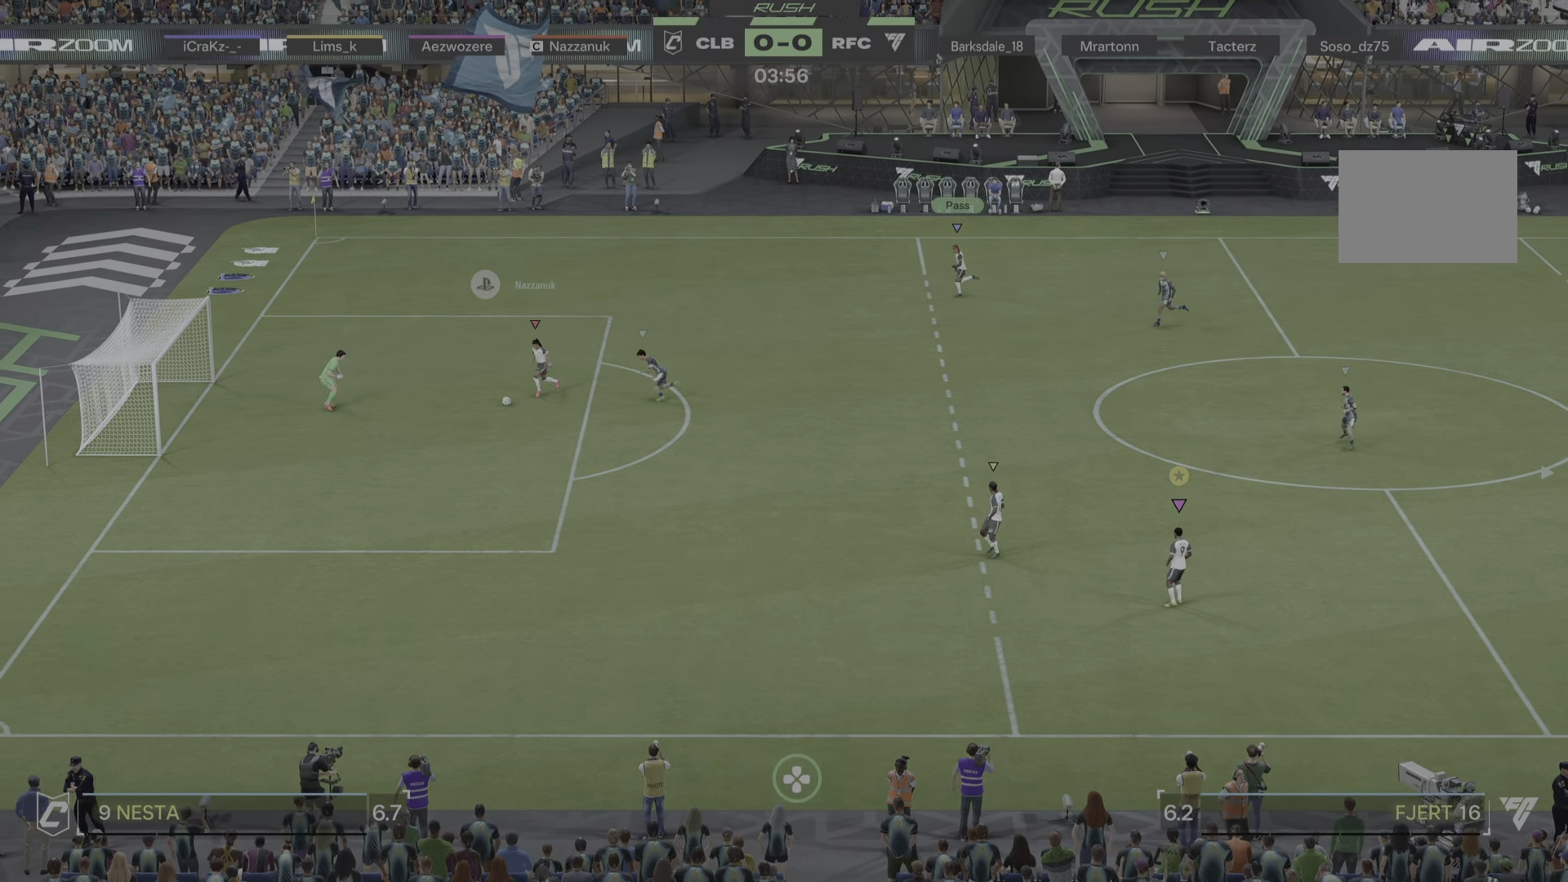
{"buttons": [], "left_stick": "down-left", "right_stick": "center", "events": [[33, "left_stick", "down"], [267, "left_stick", "down-left"]]}
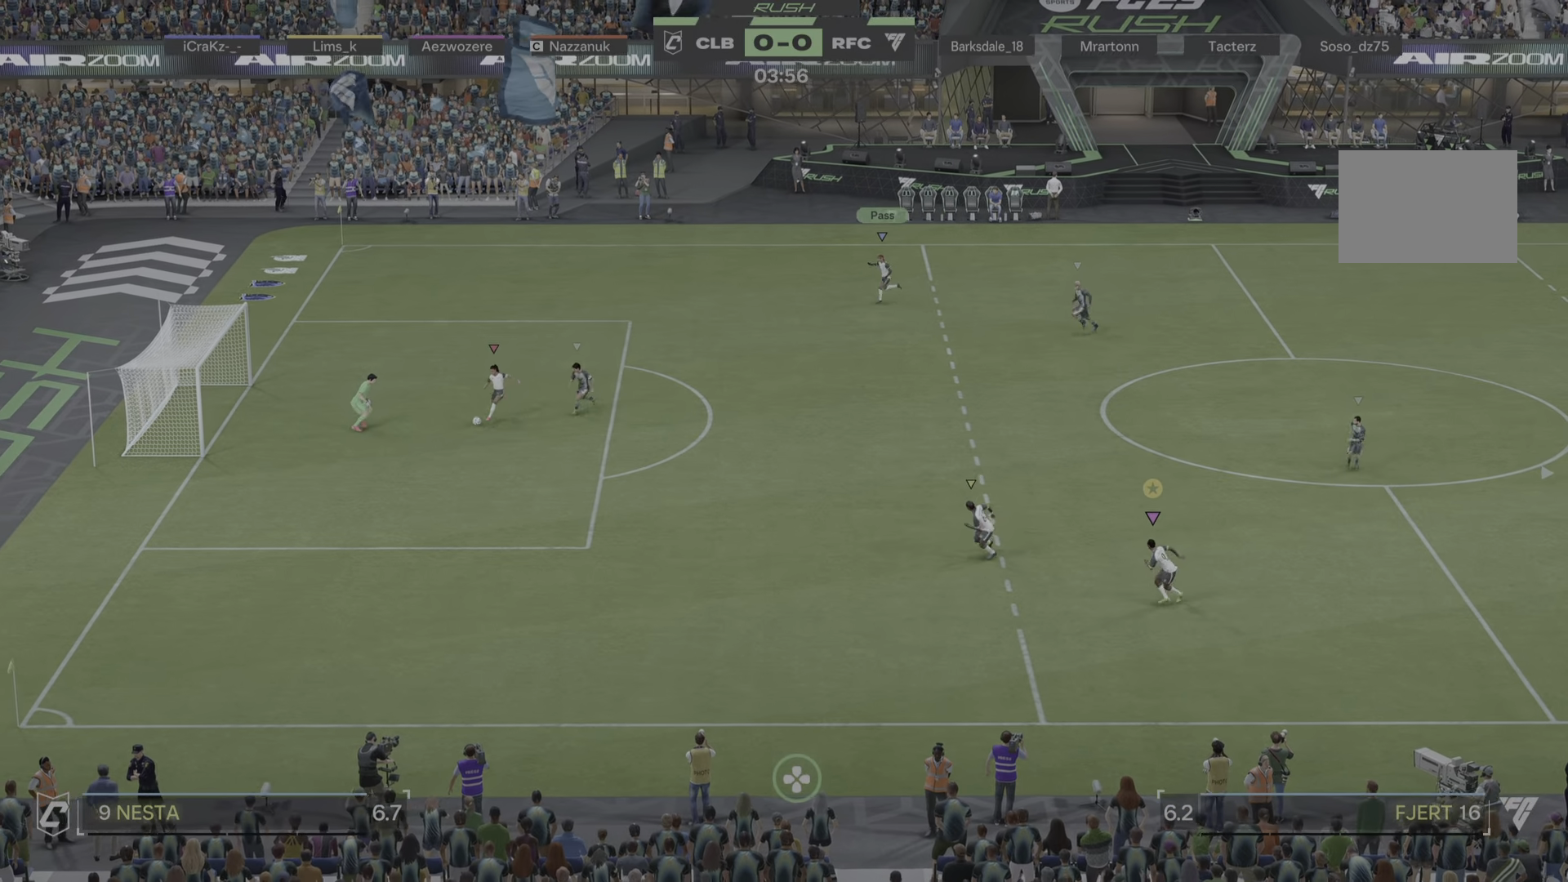
{"buttons": [], "left_stick": "center", "right_stick": "center", "events": [[167, "left_stick", "center"]]}
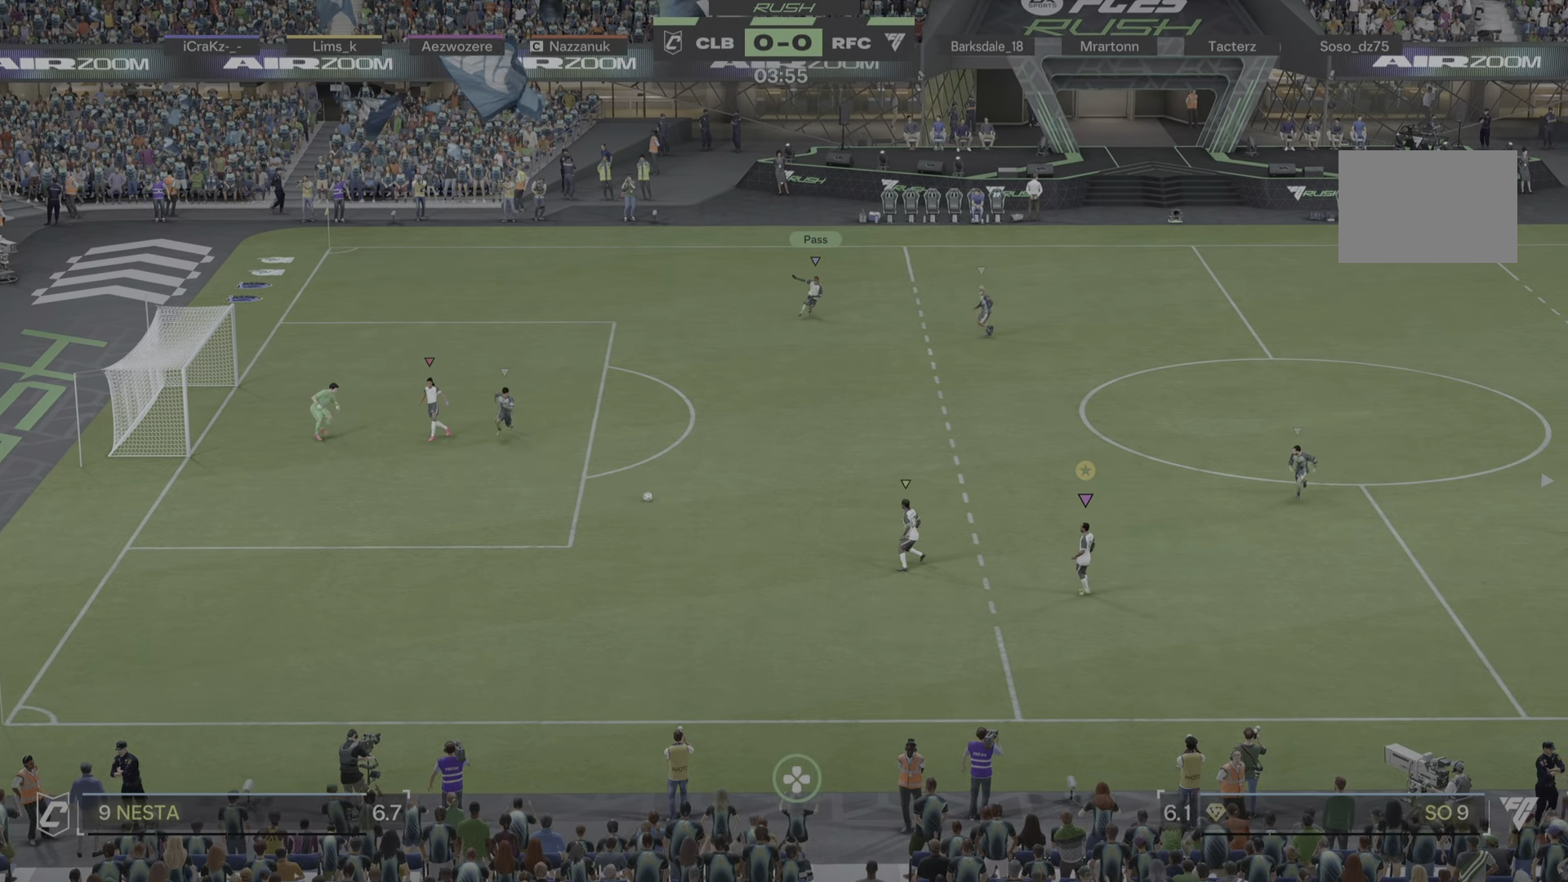
{"buttons": [], "left_stick": "down-right", "right_stick": "center", "events": [[66, "left_stick", "down-right"]]}
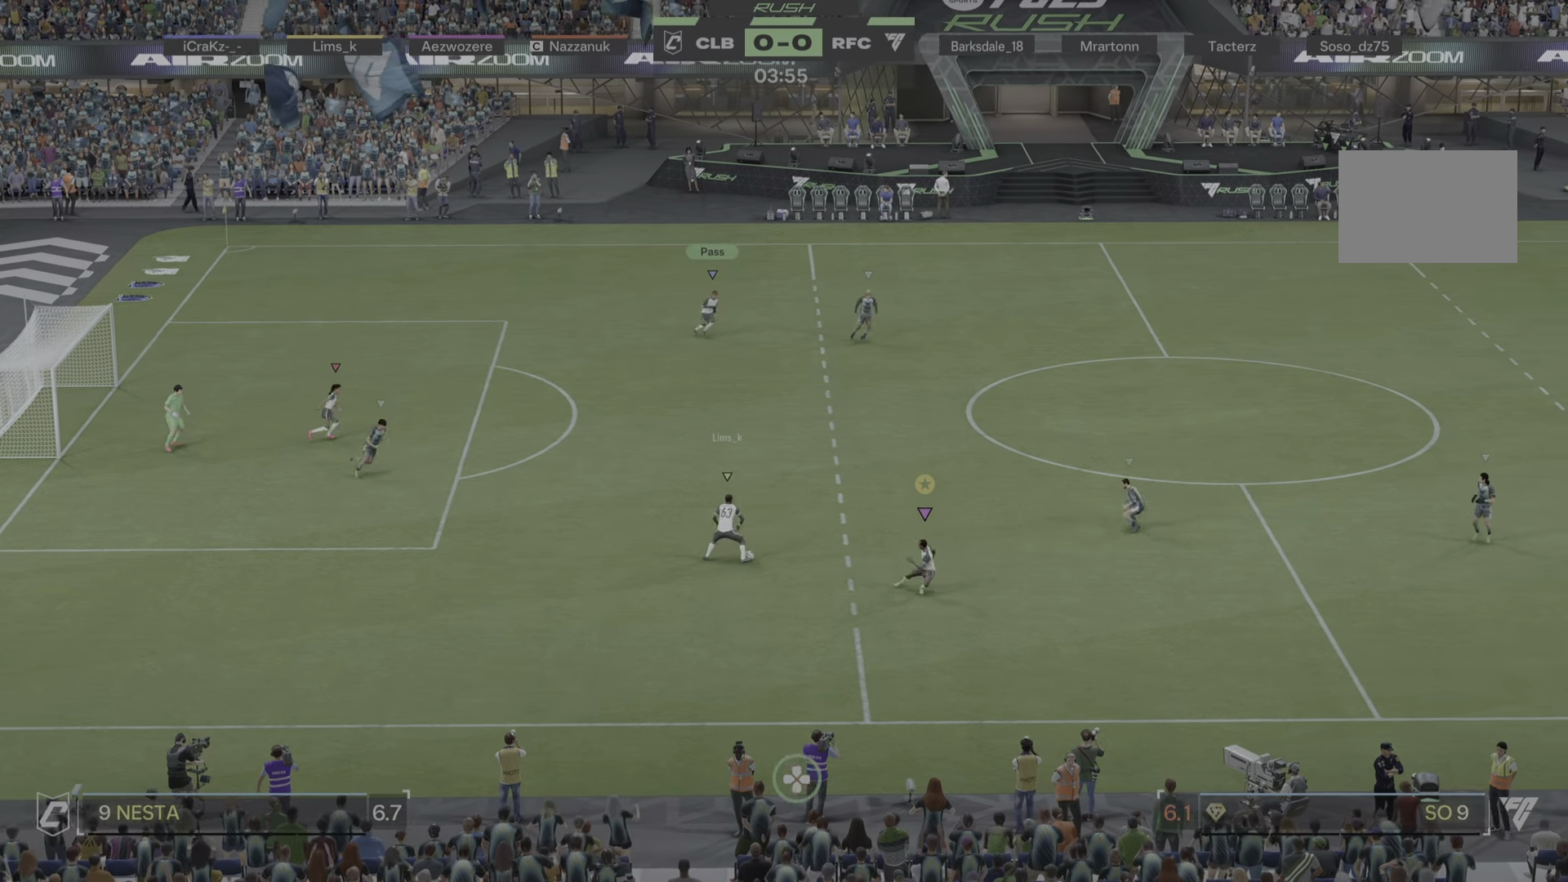
{"buttons": [], "left_stick": "down-right", "right_stick": "center", "events": []}
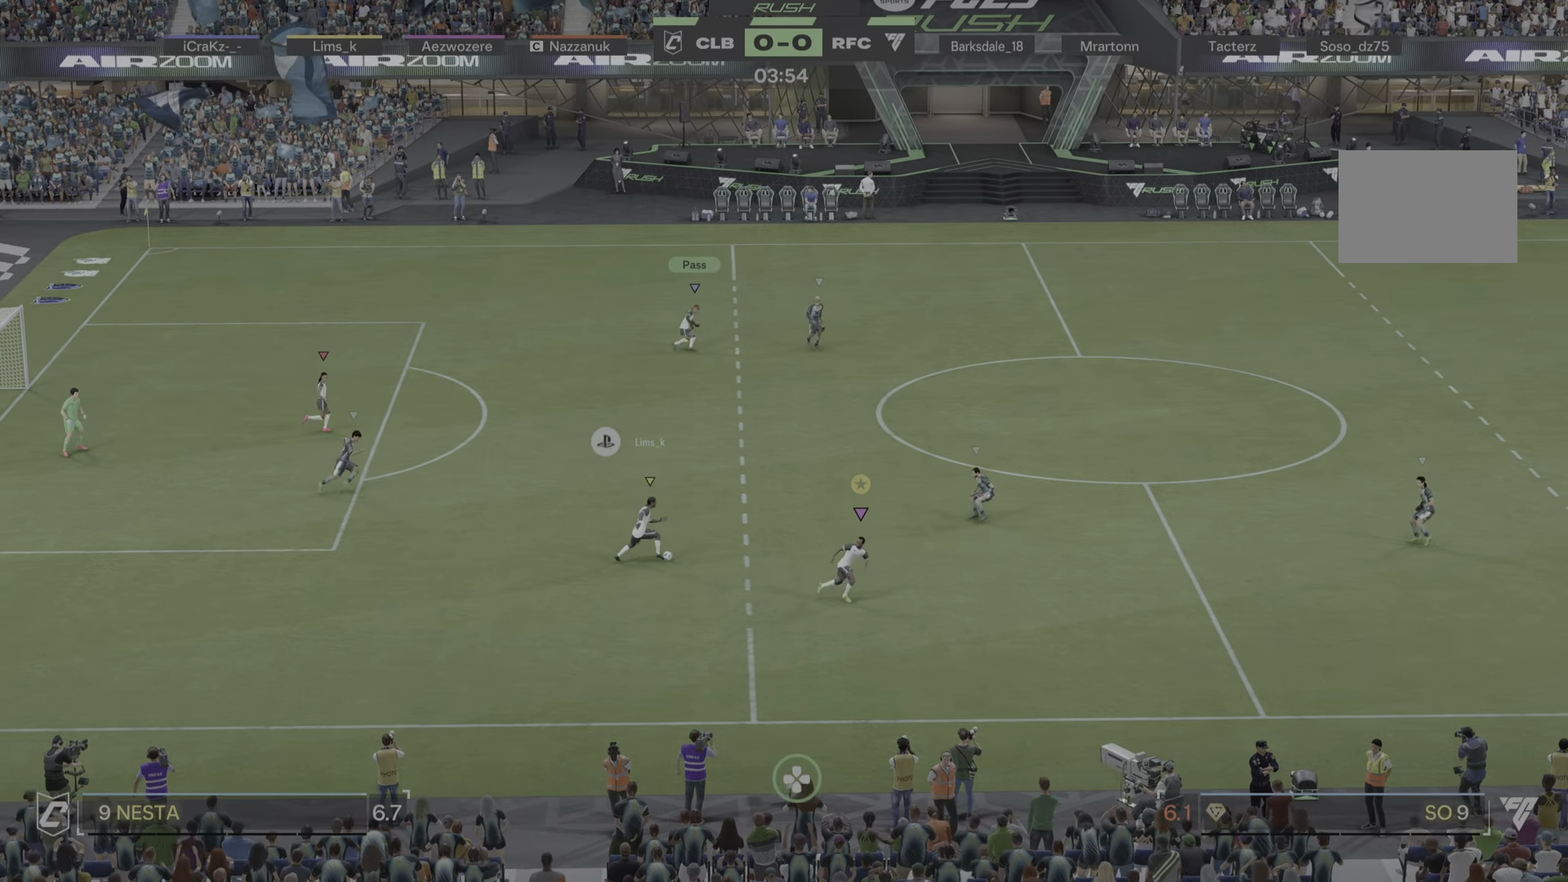
{"buttons": [], "left_stick": "down-right", "right_stick": "center", "events": []}
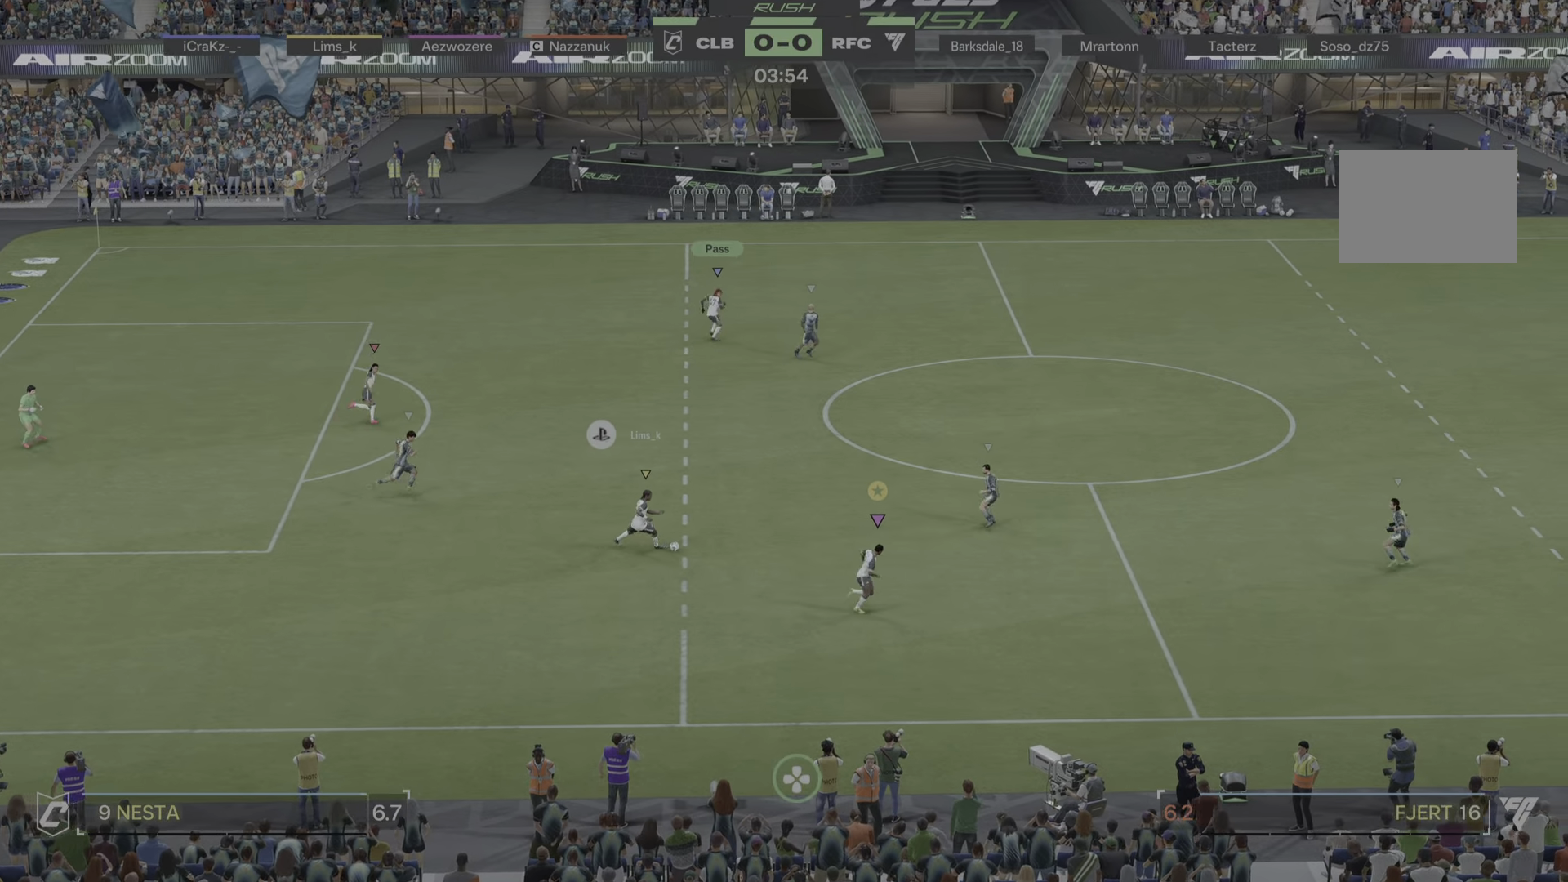
{"buttons": [], "left_stick": "down-right", "right_stick": "center", "events": []}